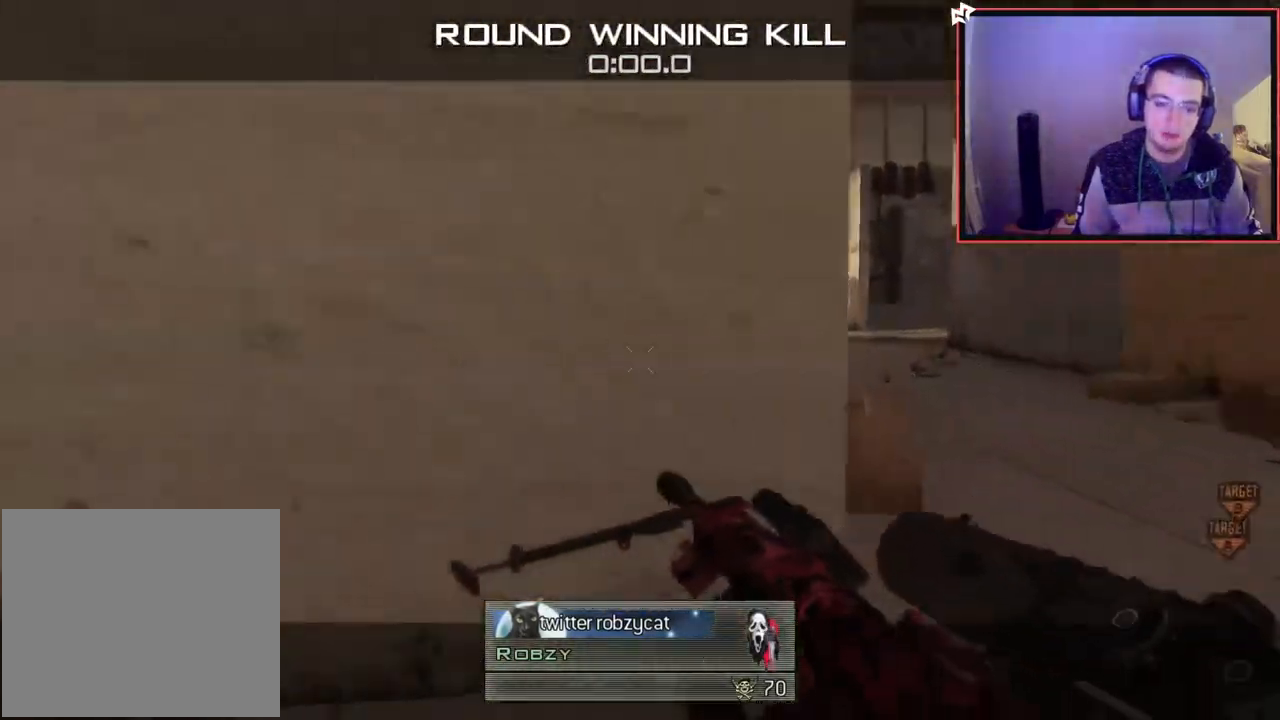
Gameplay with a controller (PlayStation layout); each line is a JSON object with the inputs held at the frame after it. "events" lists button and stick changes between this image and that frame as [ms after this image, input, new state], when the widget could be followed in between.
{"buttons": [], "left_stick": "up", "right_stick": "center", "events": [[450, "left_stick", "up"]]}
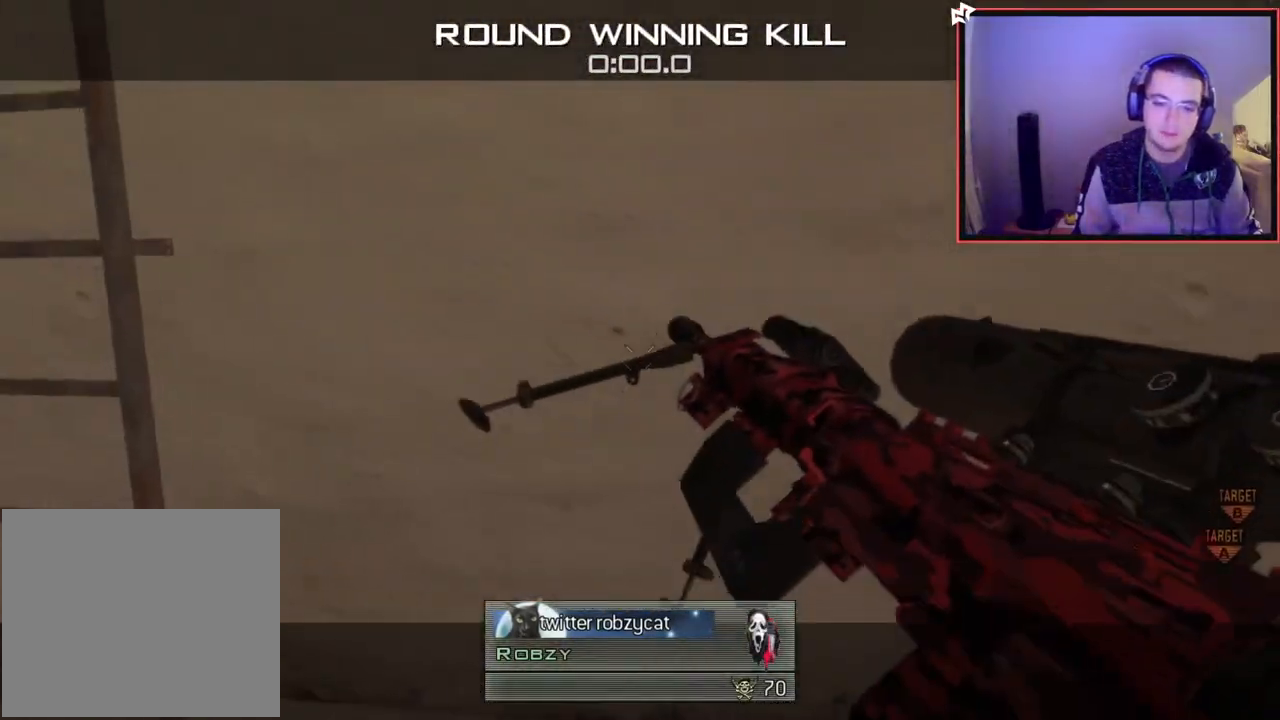
{"buttons": [], "left_stick": "center", "right_stick": "center", "events": [[484, "left_stick", "center"]]}
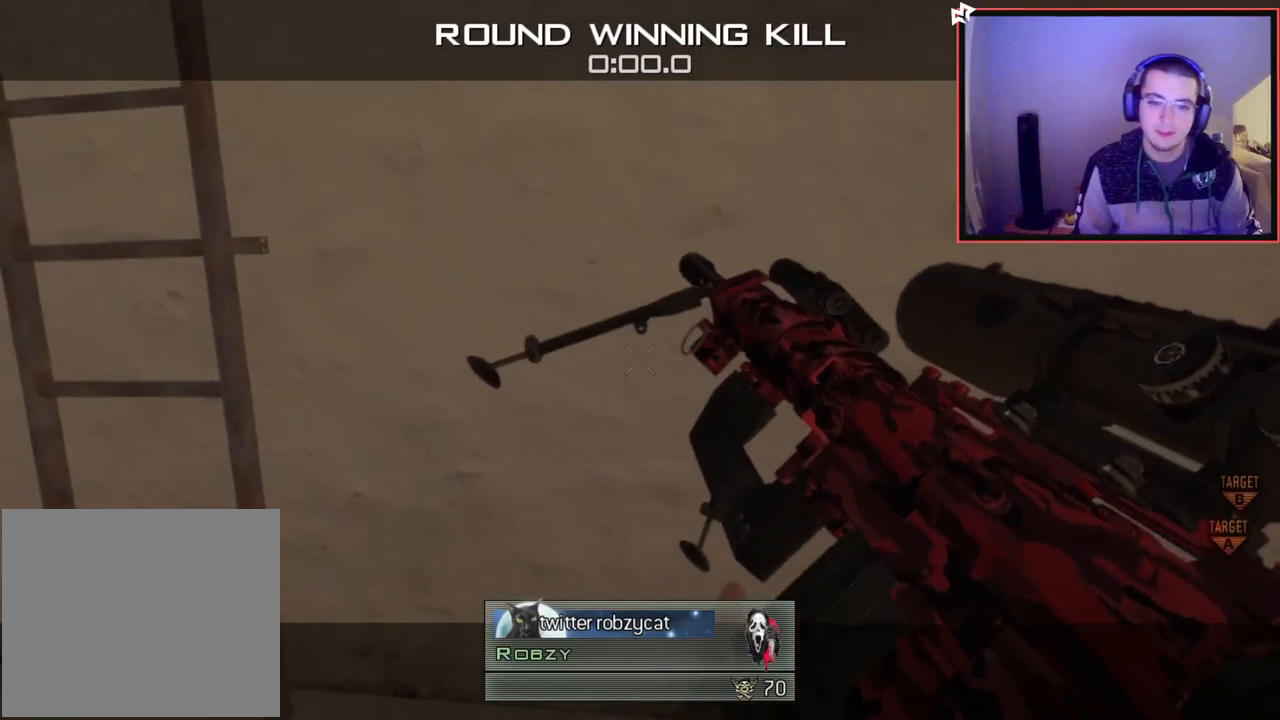
{"buttons": [], "left_stick": "center", "right_stick": "center", "events": []}
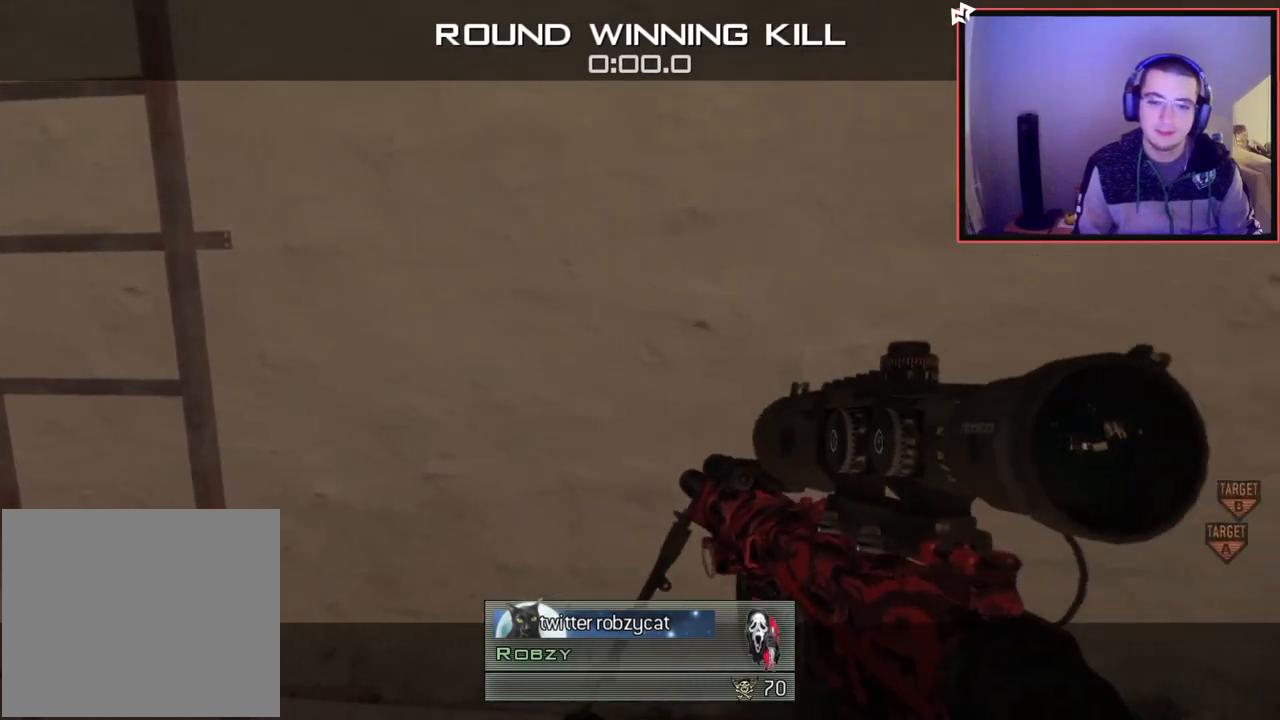
{"buttons": [], "left_stick": "center", "right_stick": "center", "events": []}
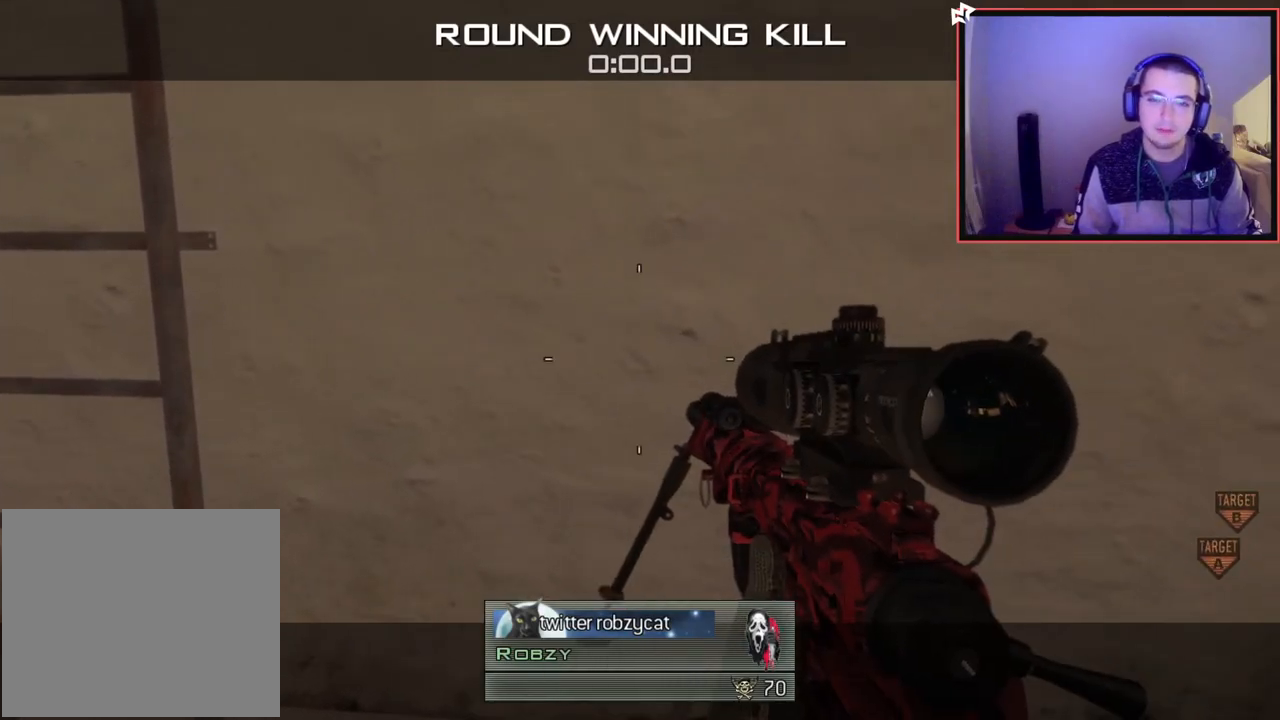
{"buttons": [], "left_stick": "center", "right_stick": "center", "events": []}
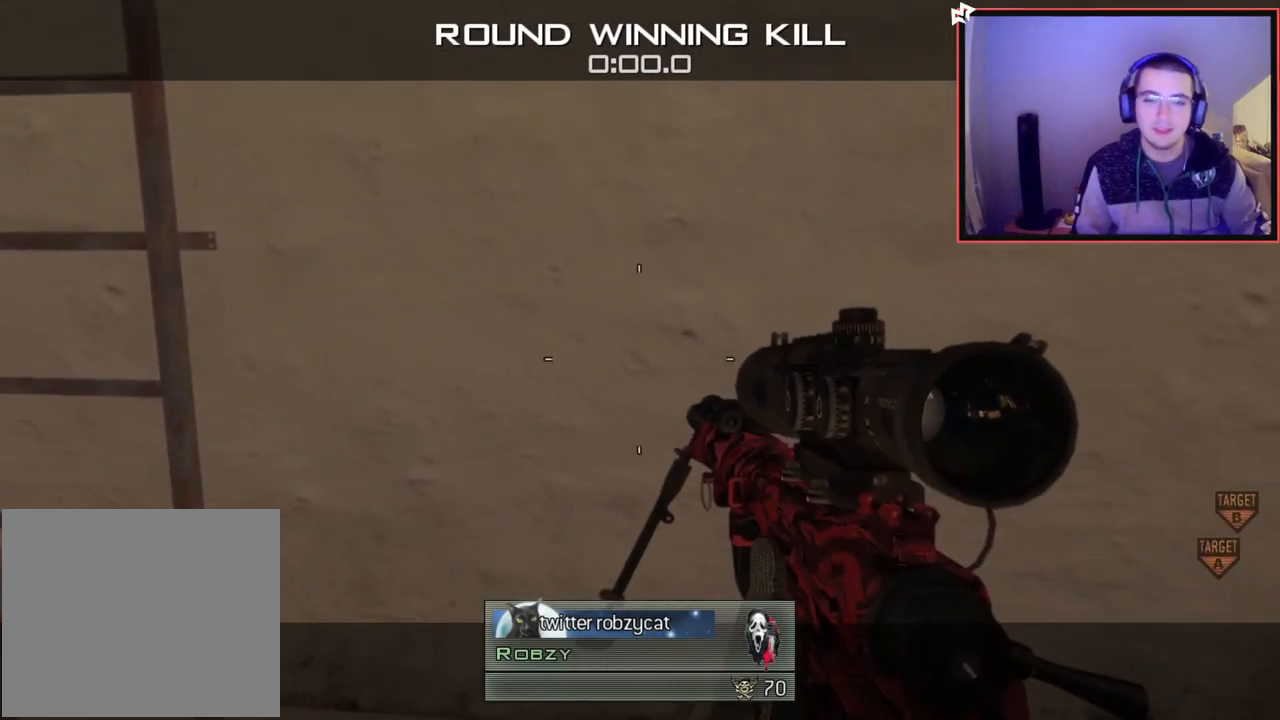
{"buttons": [], "left_stick": "center", "right_stick": "center", "events": []}
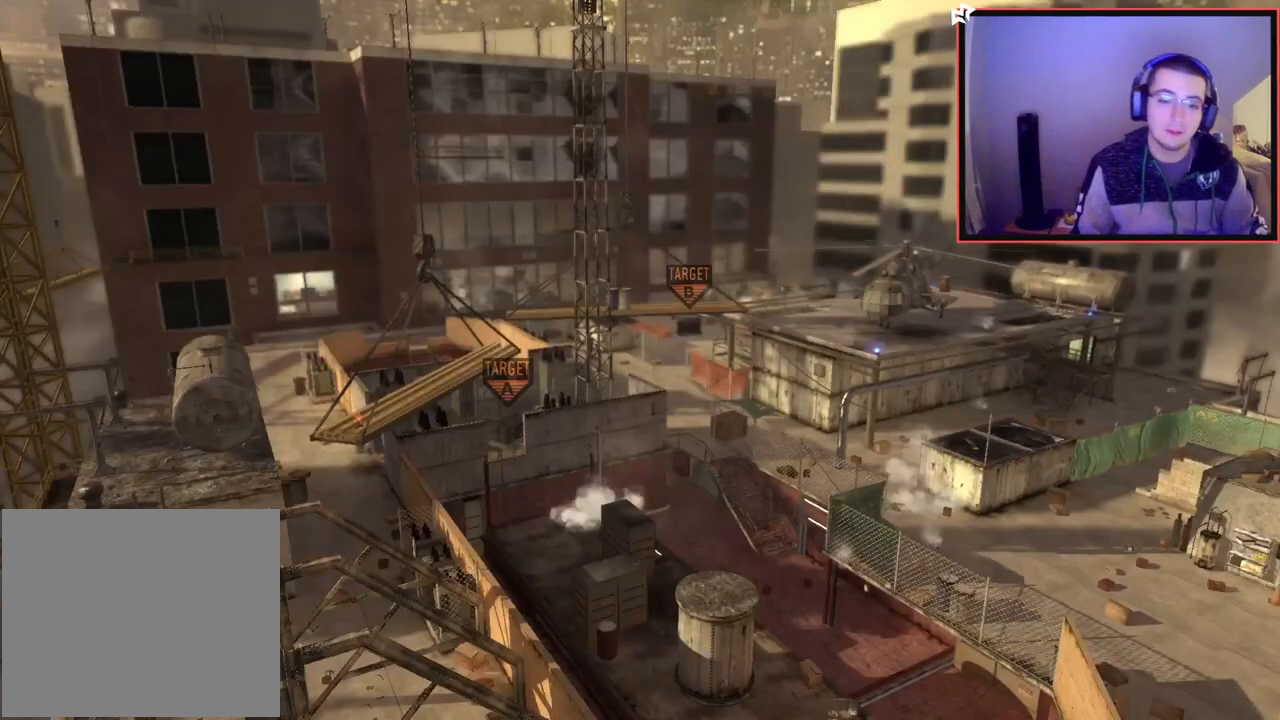
{"buttons": [], "left_stick": "center", "right_stick": "center", "events": []}
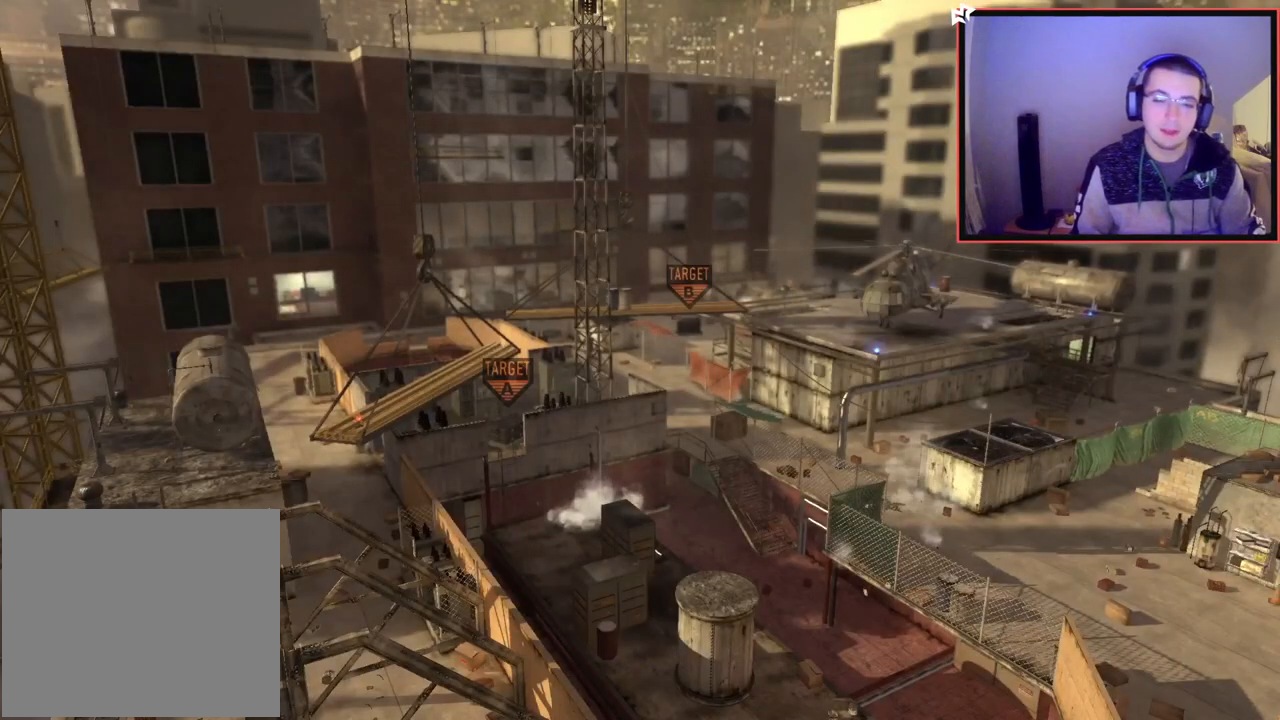
{"buttons": [], "left_stick": "center", "right_stick": "center", "events": []}
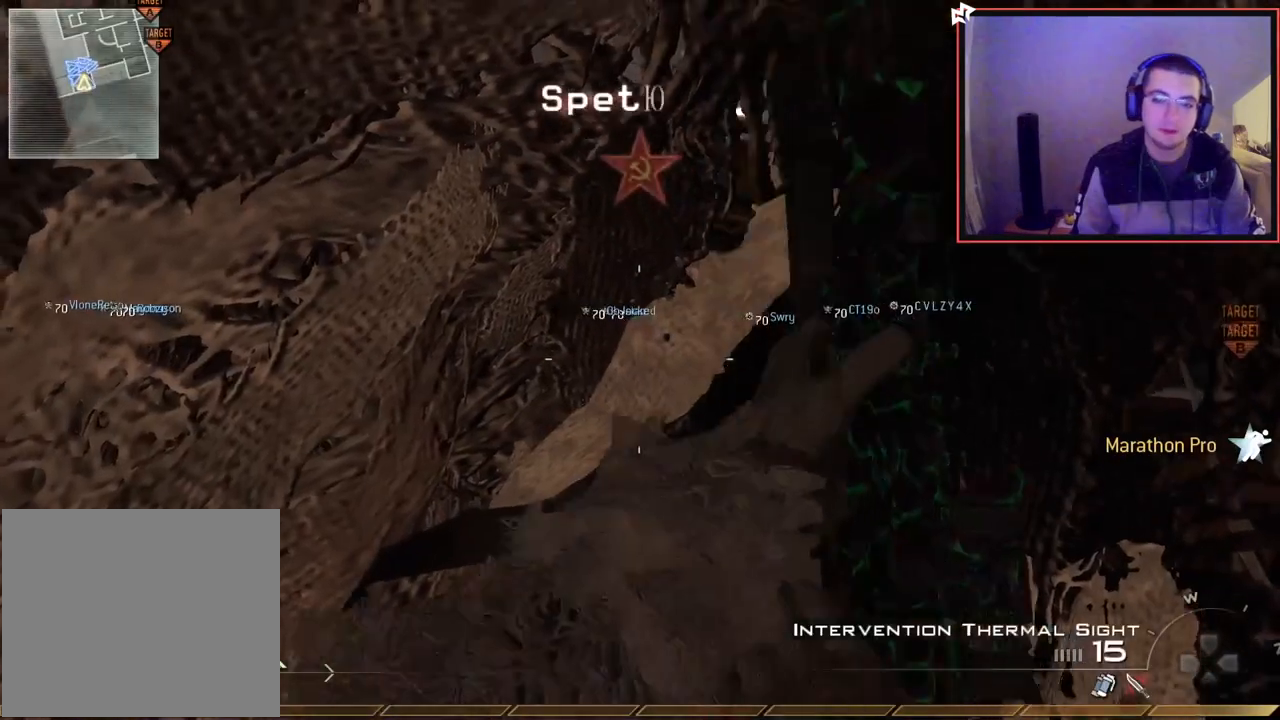
{"buttons": ["TRIANGLE"], "left_stick": "up", "right_stick": "center", "events": [[67, "left_stick", "up-right"], [167, "L3", "down"], [300, "left_stick", "up"], [434, "L3", "up"], [434, "TRIANGLE", "down"]]}
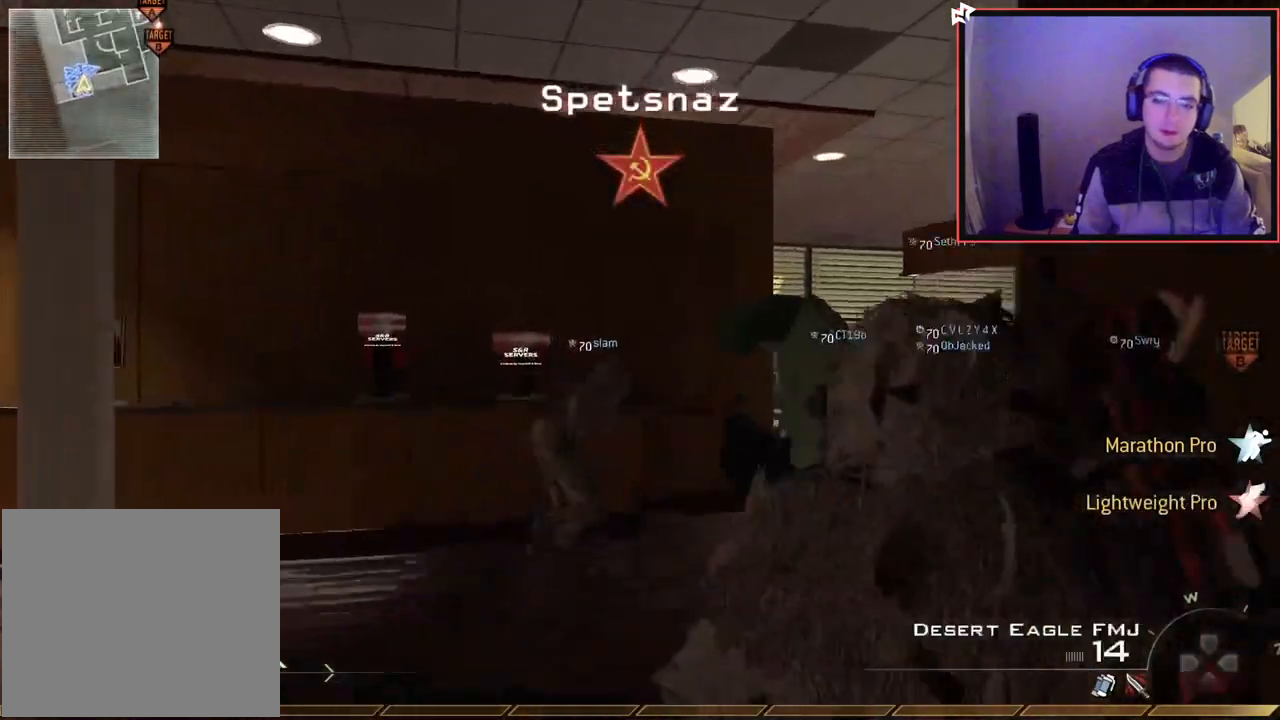
{"buttons": [], "left_stick": "up", "right_stick": "center", "events": [[33, "TRIANGLE", "up"], [216, "right_stick", "down-right"], [367, "right_stick", "center"], [433, "TRIANGLE", "down"], [500, "TRIANGLE", "up"]]}
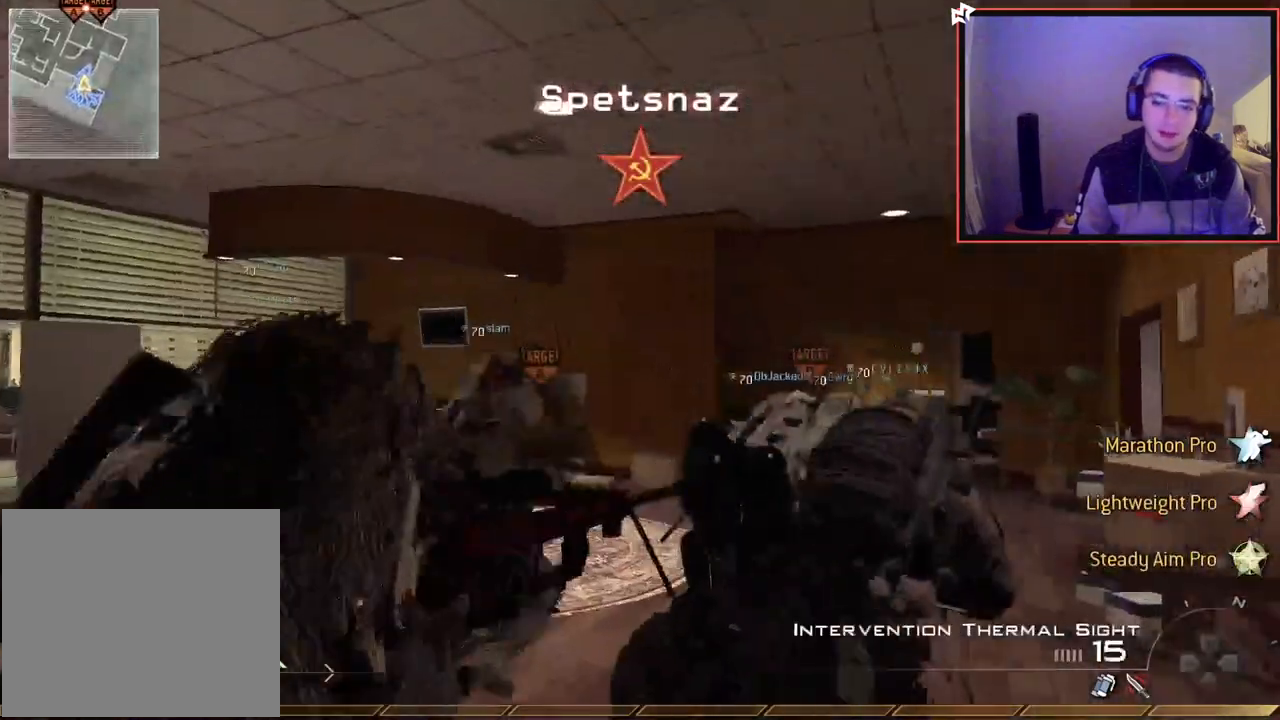
{"buttons": [], "left_stick": "center", "right_stick": "center", "events": [[367, "left_stick", "center"]]}
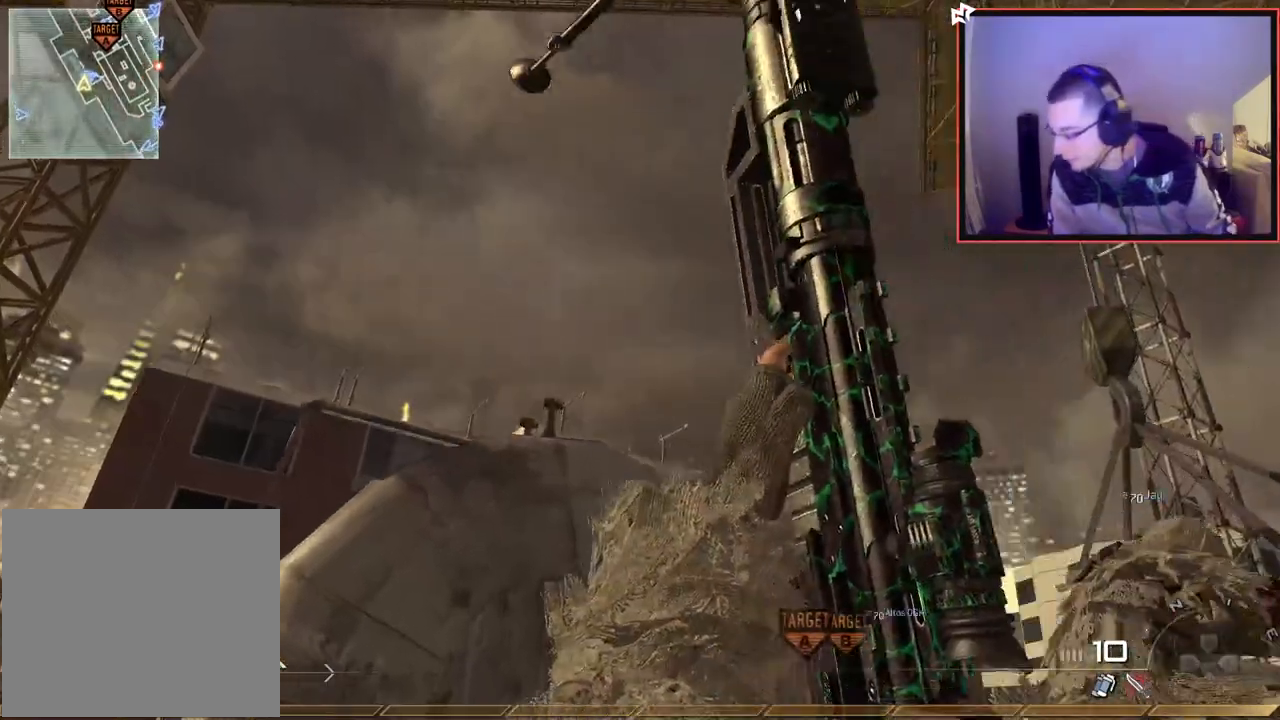
{"buttons": [], "left_stick": "center", "right_stick": "center", "events": [[166, "left_stick", "up"], [183, "right_stick", "down-right"], [350, "right_stick", "center"], [417, "TRIANGLE", "down"], [433, "left_stick", "center"], [500, "TRIANGLE", "up"]]}
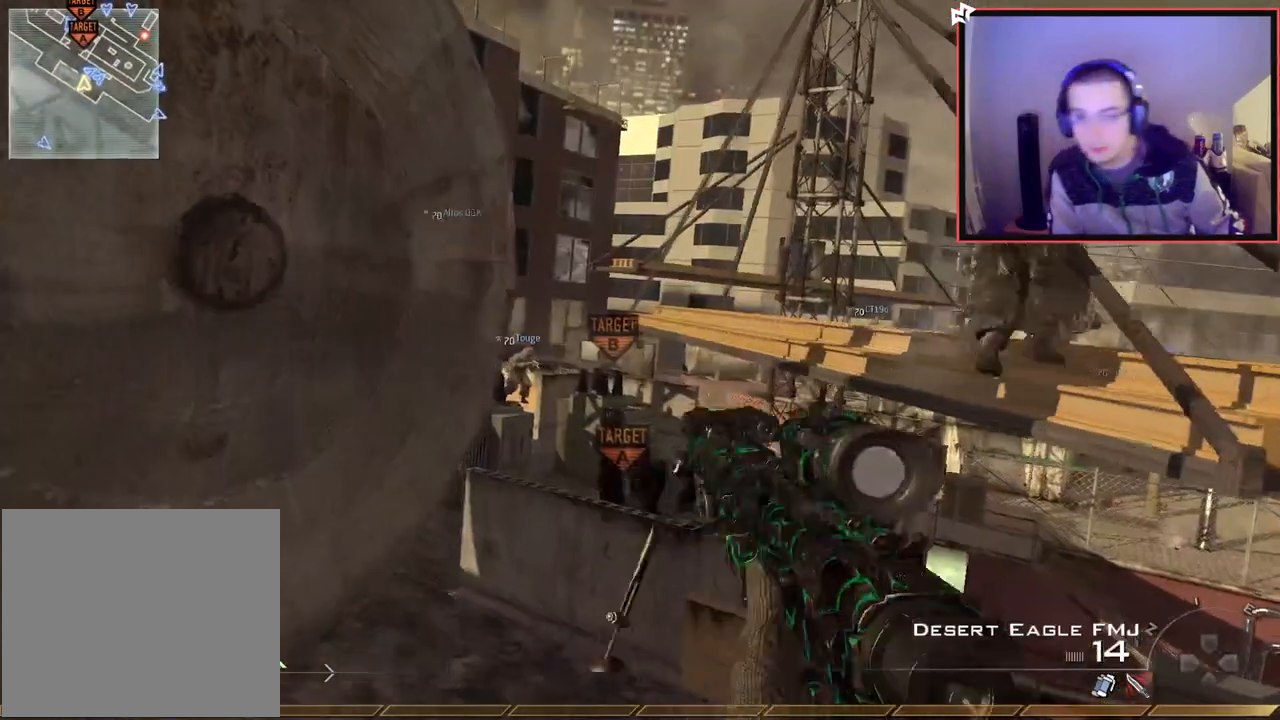
{"buttons": ["CROSS"], "left_stick": "up", "right_stick": "center", "events": [[67, "TRIANGLE", "down"], [117, "left_stick", "up"], [133, "TRIANGLE", "up"], [267, "right_stick", "down-right"], [284, "L3", "down"], [400, "right_stick", "center"], [450, "L3", "up"], [467, "CROSS", "down"]]}
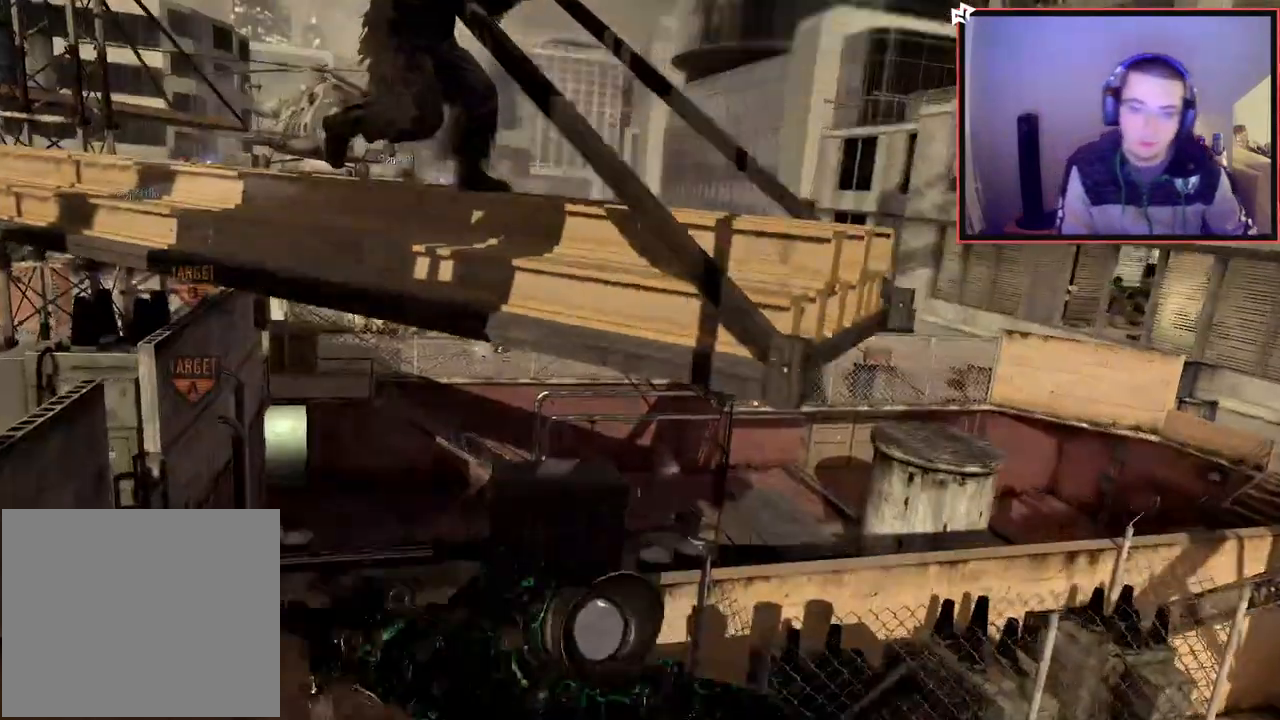
{"buttons": ["CROSS"], "left_stick": "up", "right_stick": "center", "events": [[66, "CROSS", "up"], [200, "CROSS", "down"]]}
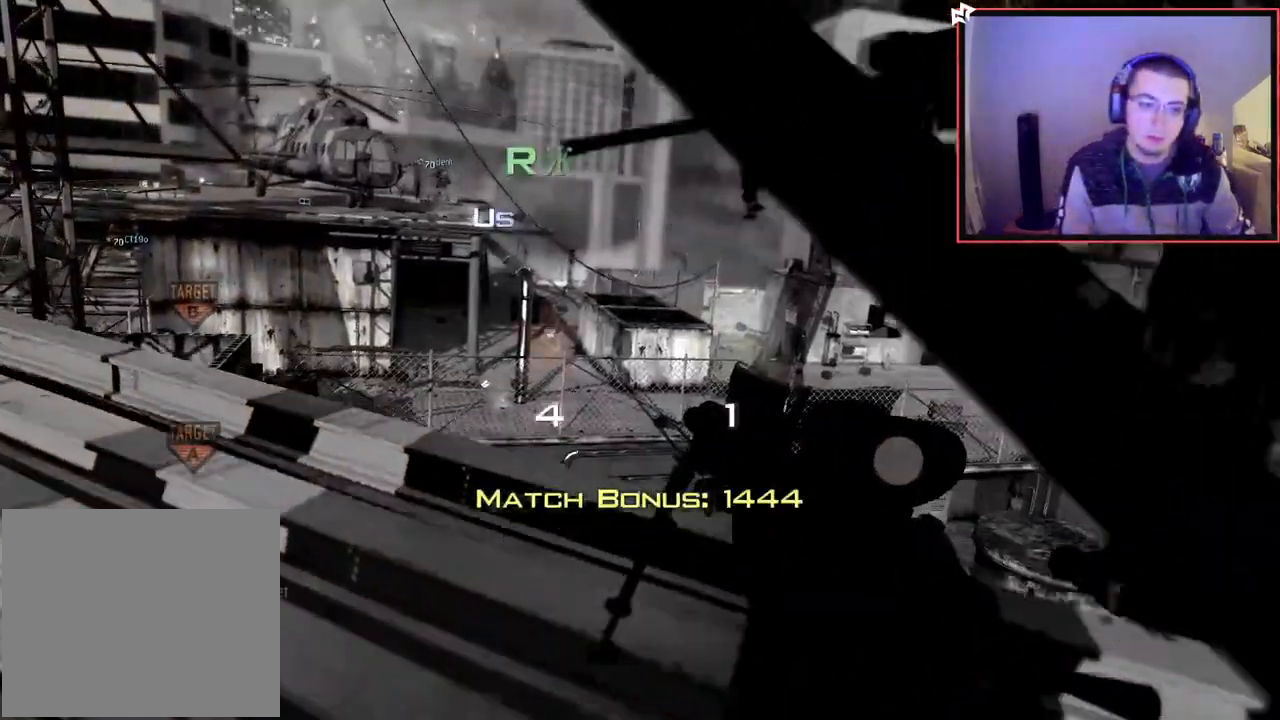
{"buttons": ["TRIANGLE"], "left_stick": "center", "right_stick": "center", "events": [[33, "CROSS", "up"], [117, "right_stick", "left"], [334, "right_stick", "center"], [417, "left_stick", "center"], [434, "TRIANGLE", "down"]]}
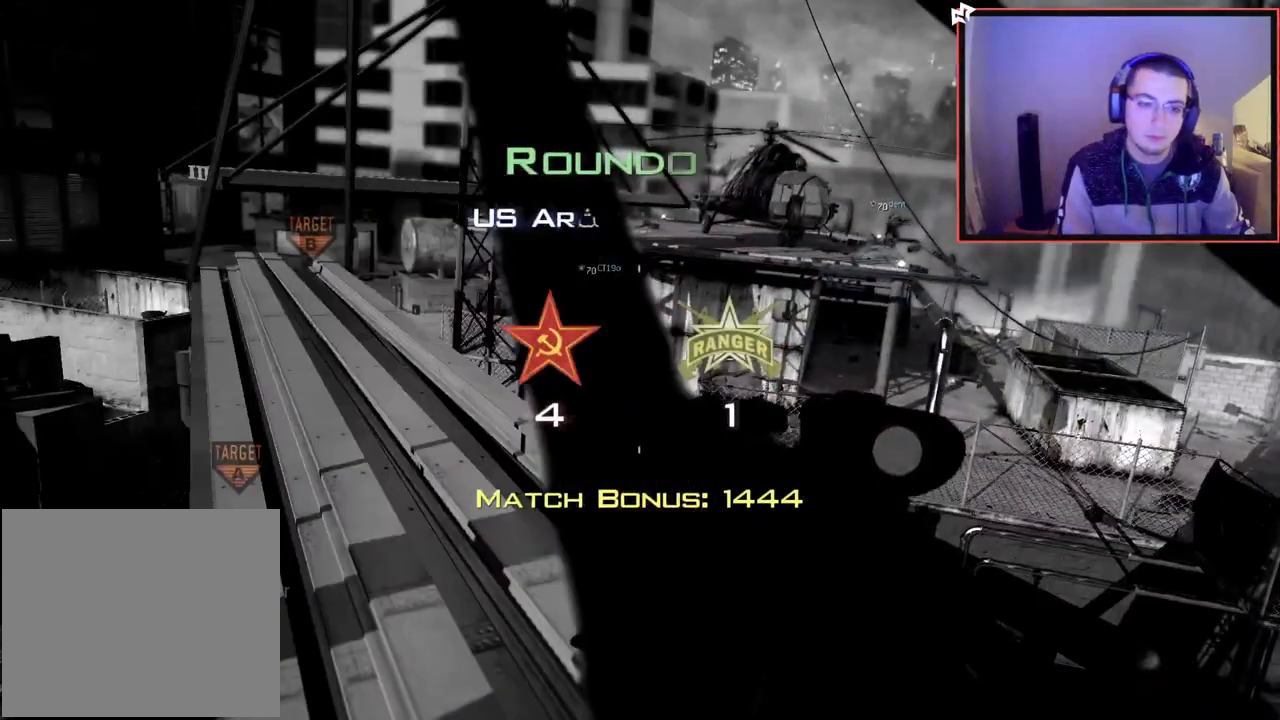
{"buttons": [], "left_stick": "center", "right_stick": "center", "events": [[33, "TRIANGLE", "up"]]}